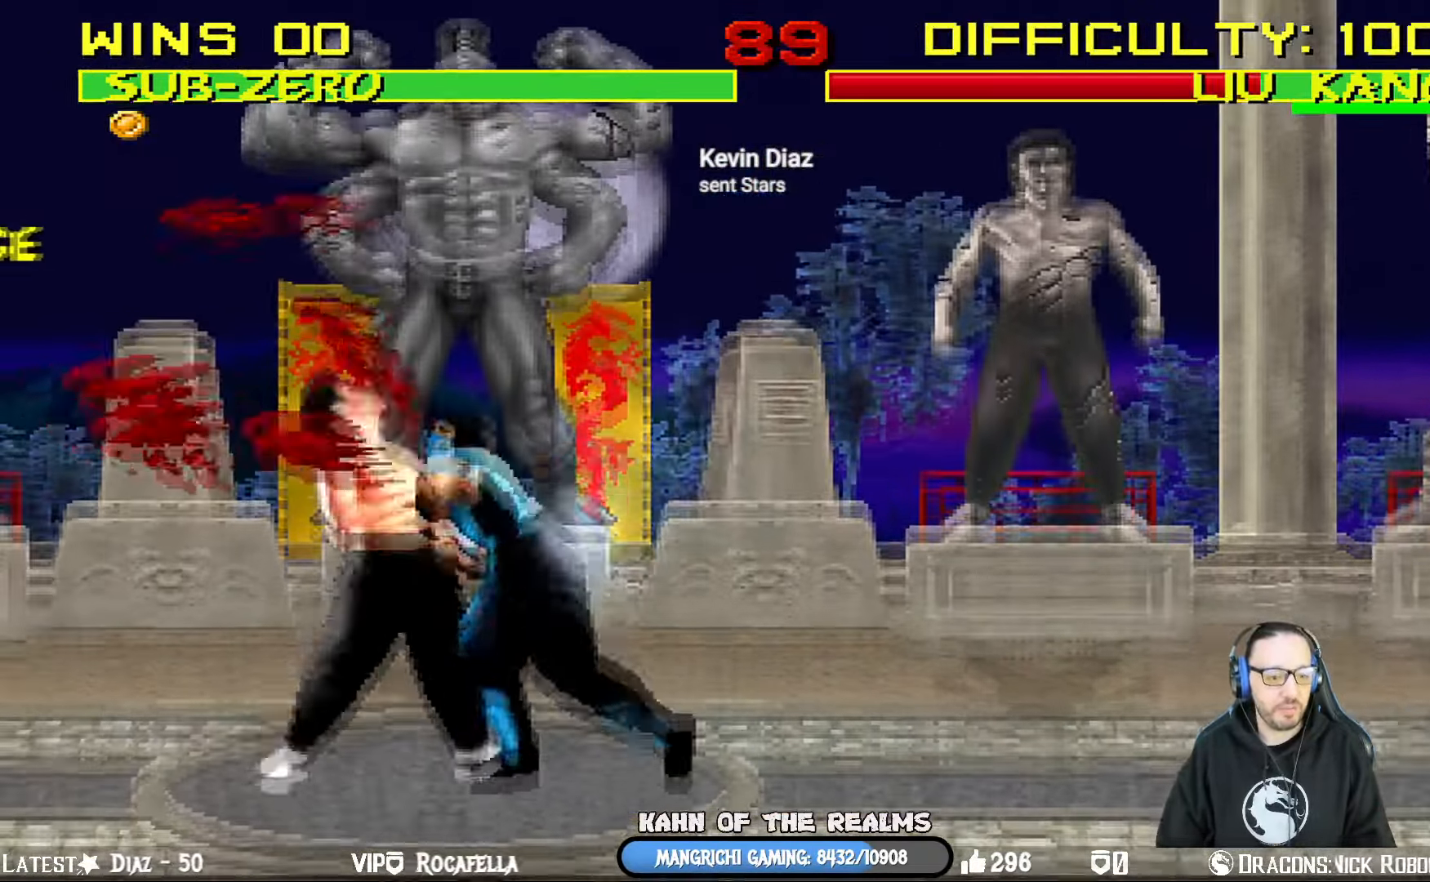
Gameplay with a controller (PlayStation layout); each line is a JSON object with the inputs held at the frame after it. "events" lists button and stick changes between this image and that frame as [ms after this image, input, new state], when the widget could be followed in between. Not read: left_stick.
{"buttons": ["TRIANGLE", "L1", "DPAD_RIGHT"], "right_stick": "center", "events": [[283, "TRIANGLE", "up"], [333, "TRIANGLE", "down"]]}
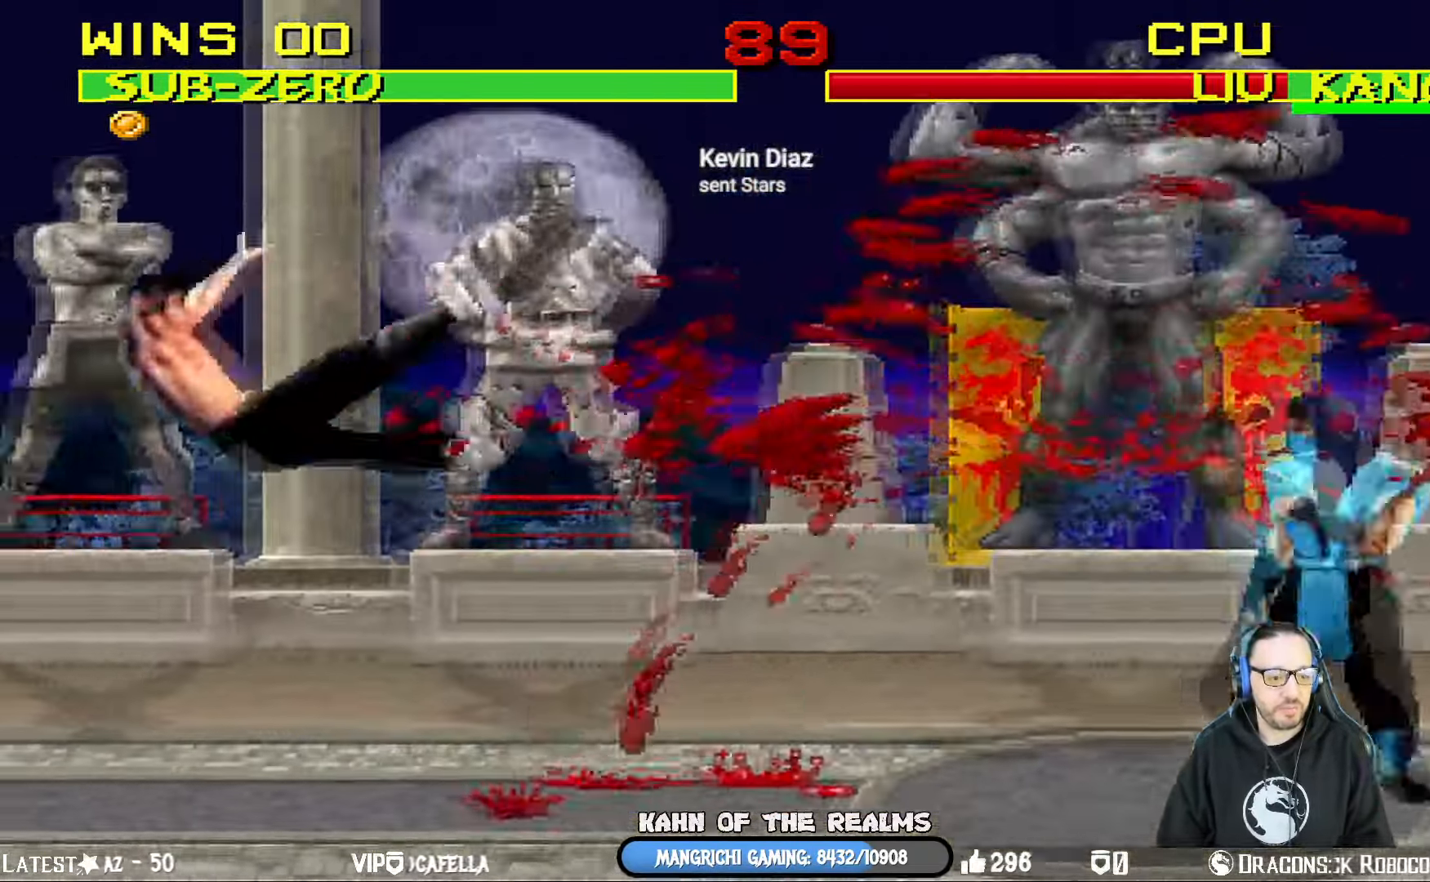
{"buttons": ["TRIANGLE", "L1", "DPAD_UP", "DPAD_LEFT"], "right_stick": "center", "events": [[67, "DPAD_RIGHT", "up"], [117, "L1", "up"], [117, "TRIANGLE", "up"], [184, "DPAD_LEFT", "down"], [200, "DPAD_UP", "down"], [200, "L1", "down"], [467, "TRIANGLE", "down"]]}
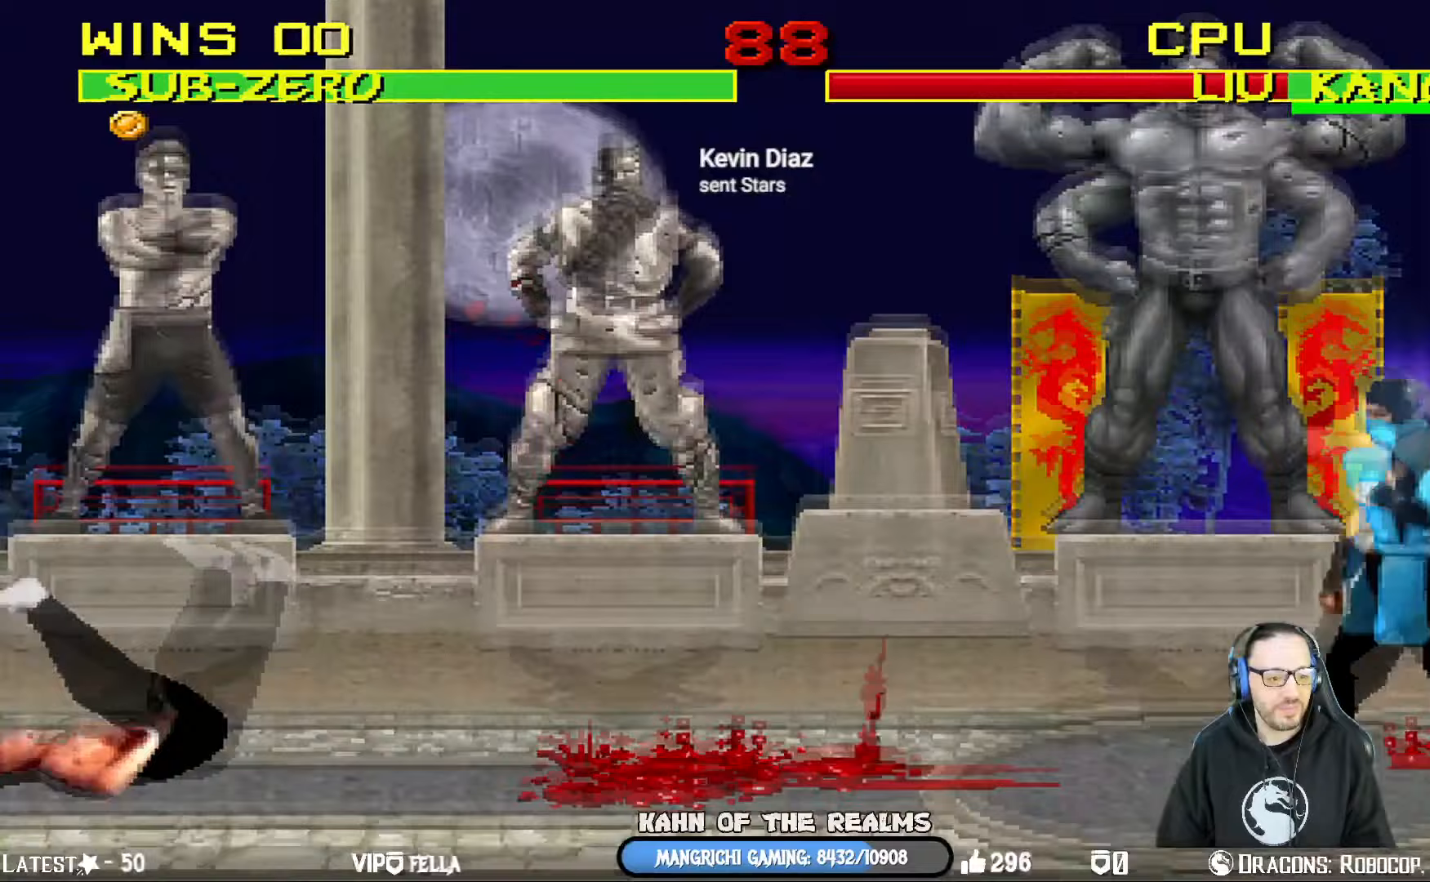
{"buttons": ["CROSS", "DPAD_DOWN", "DPAD_LEFT"], "right_stick": "center"}
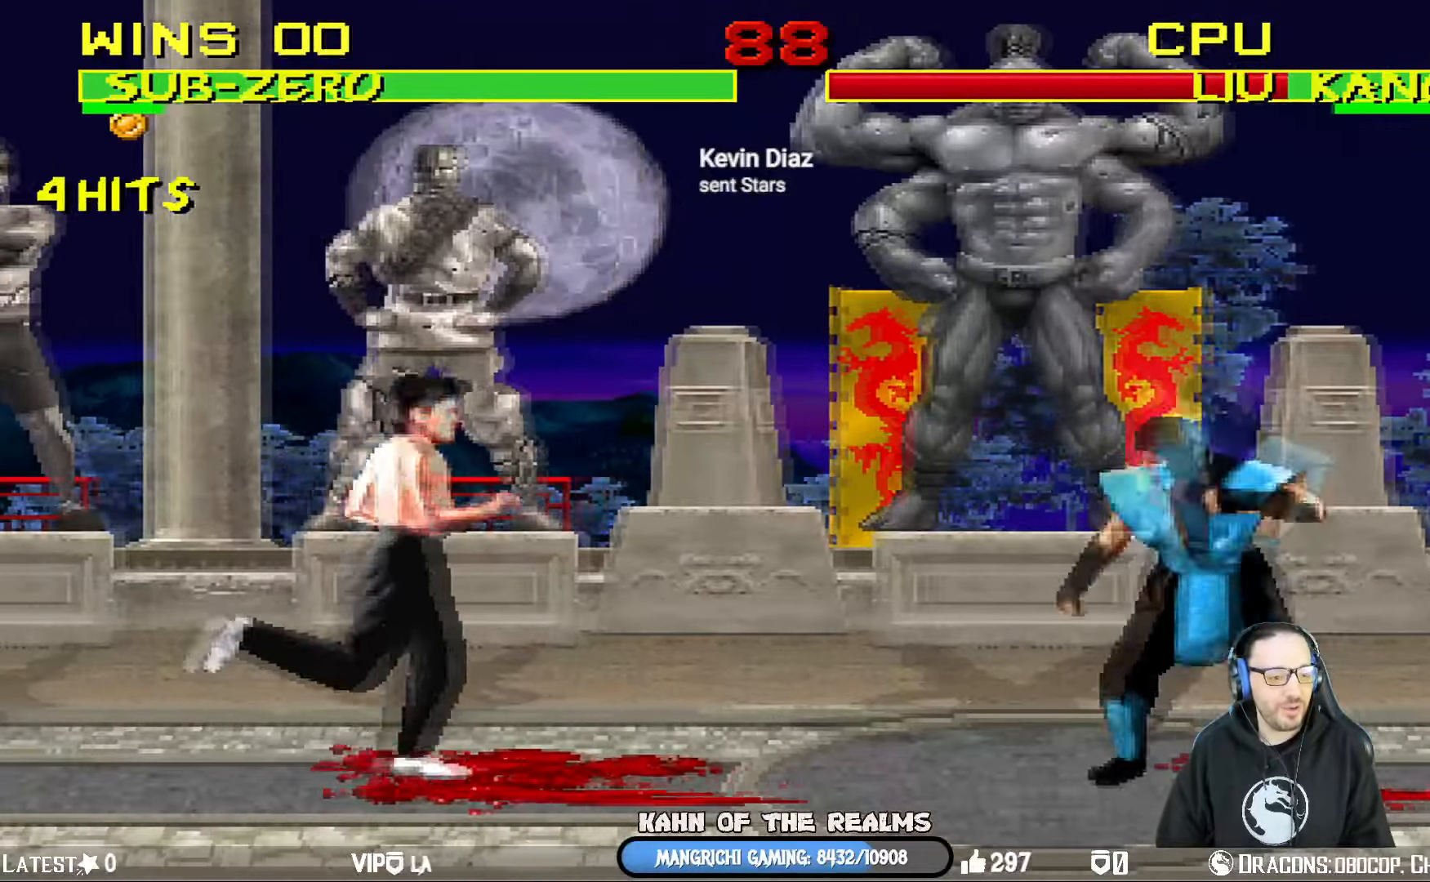
{"buttons": [], "right_stick": "center", "events": [[33, "DPAD_DOWN", "up"], [100, "DPAD_LEFT", "up"], [183, "R1", "down"], [216, "CROSS", "up"], [433, "R1", "up"]]}
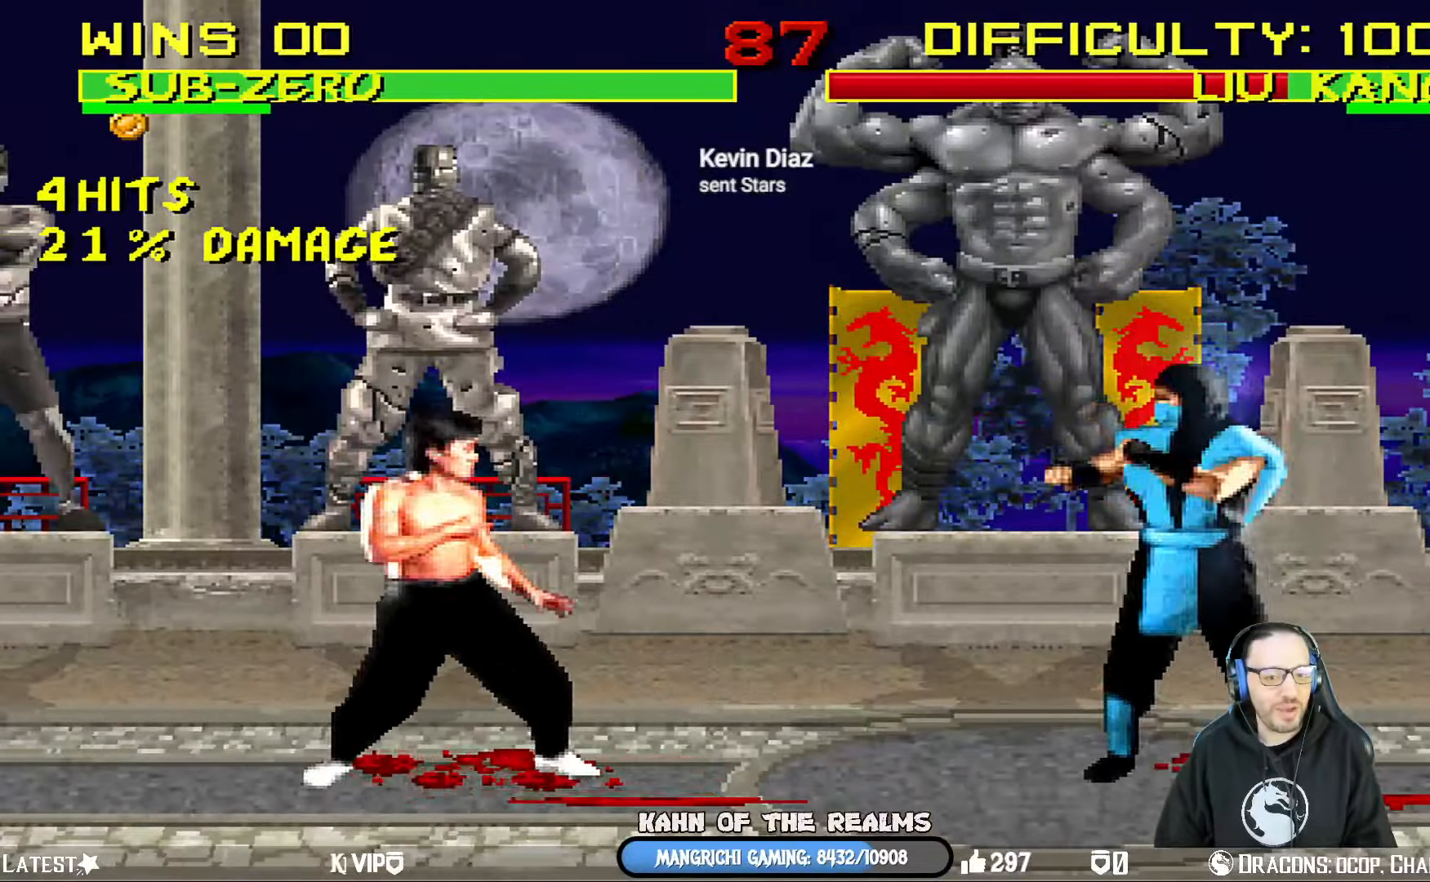
{"buttons": ["TRIANGLE"], "right_stick": "center", "events": [[67, "DPAD_LEFT", "down"], [67, "DPAD_UP", "down"], [67, "L1", "down"], [384, "TRIANGLE", "down"], [400, "DPAD_LEFT", "up"], [417, "DPAD_UP", "up"], [484, "L1", "up"]]}
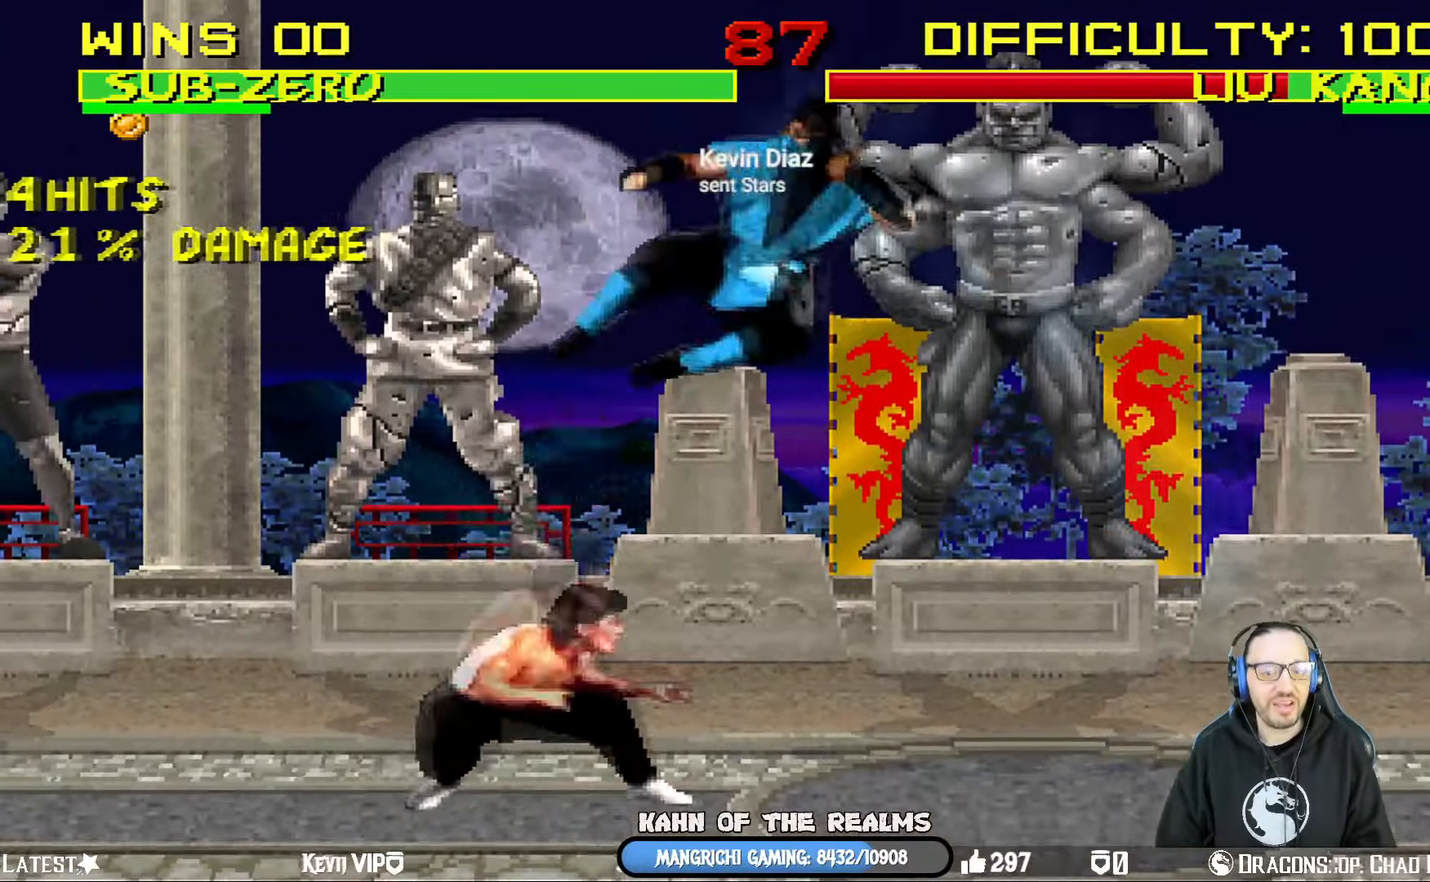
{"buttons": ["CROSS", "SQUARE", "R1", "DPAD_RIGHT"], "right_stick": "center", "events": [[33, "TRIANGLE", "up"], [50, "TRIANGLE", "down"], [66, "DPAD_RIGHT", "down"], [233, "DPAD_RIGHT", "up"], [250, "TRIANGLE", "up"], [283, "DPAD_RIGHT", "down"], [350, "CROSS", "down"], [350, "R1", "down"], [367, "SQUARE", "down"], [400, "CIRCLE", "down"], [483, "CIRCLE", "up"]]}
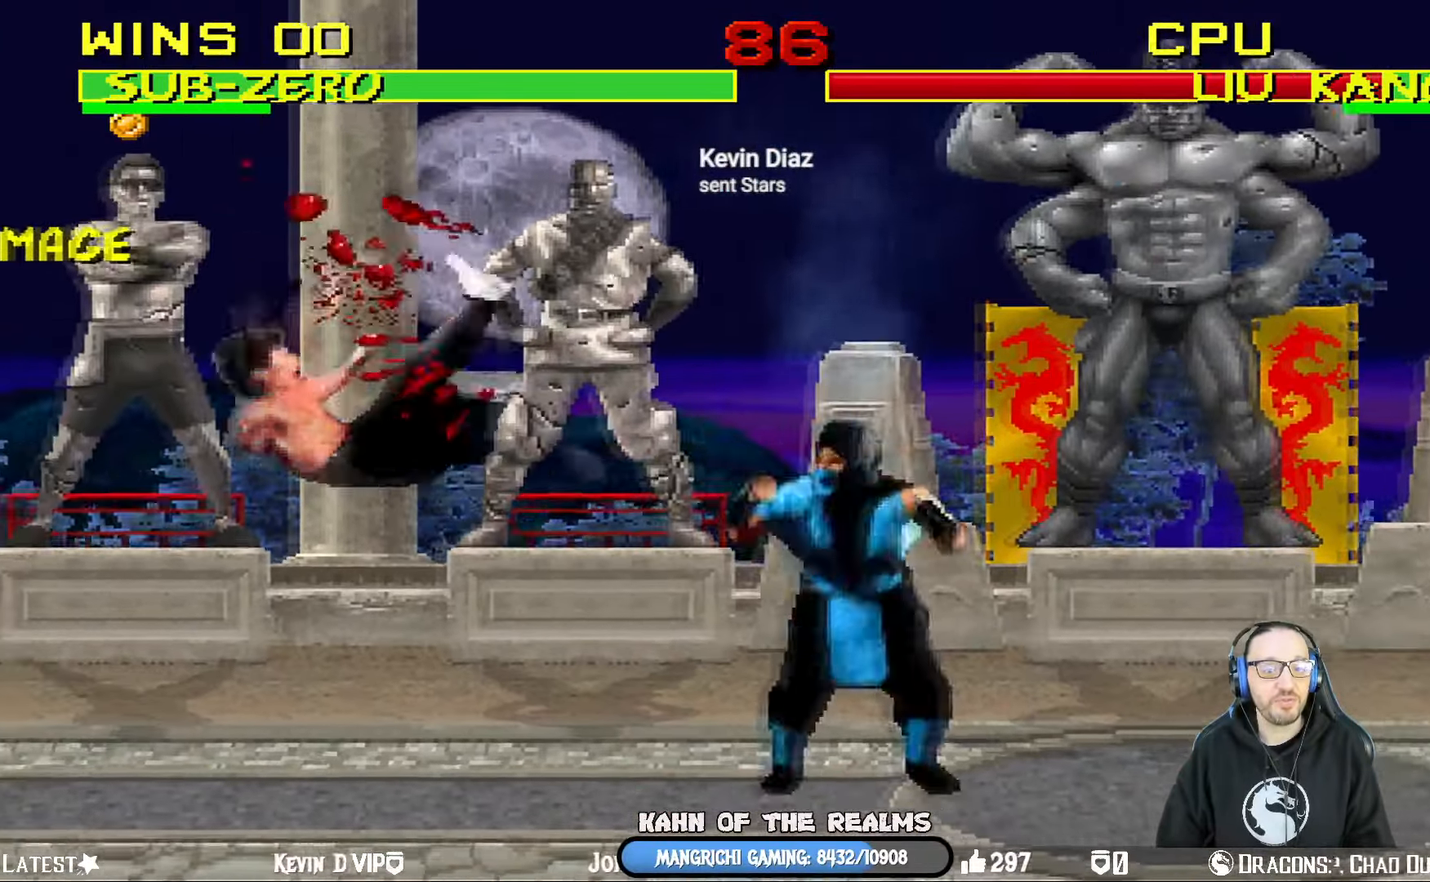
{"buttons": [], "right_stick": "center", "events": [[33, "CIRCLE", "down"], [100, "TRIANGLE", "down"], [167, "TRIANGLE", "up"], [184, "SQUARE", "up"], [217, "R1", "up"], [234, "CROSS", "up"], [250, "CIRCLE", "up"], [267, "DPAD_RIGHT", "up"]]}
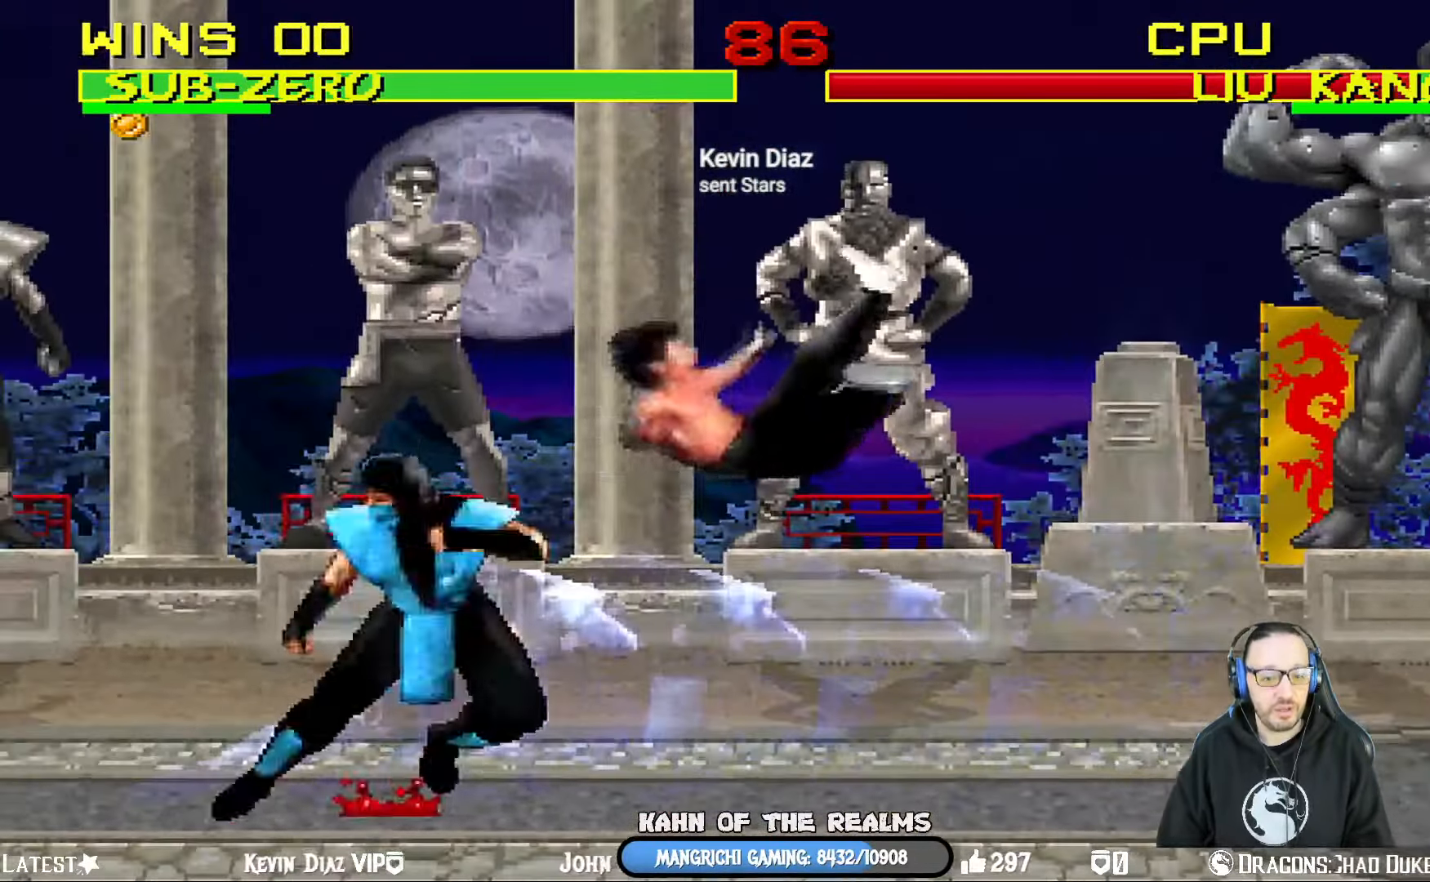
{"buttons": ["SQUARE", "L1", "DPAD_DOWN"], "right_stick": "center", "events": [[116, "L1", "down"], [133, "DPAD_RIGHT", "down"], [350, "DPAD_RIGHT", "up"], [417, "DPAD_DOWN", "down"], [500, "SQUARE", "down"]]}
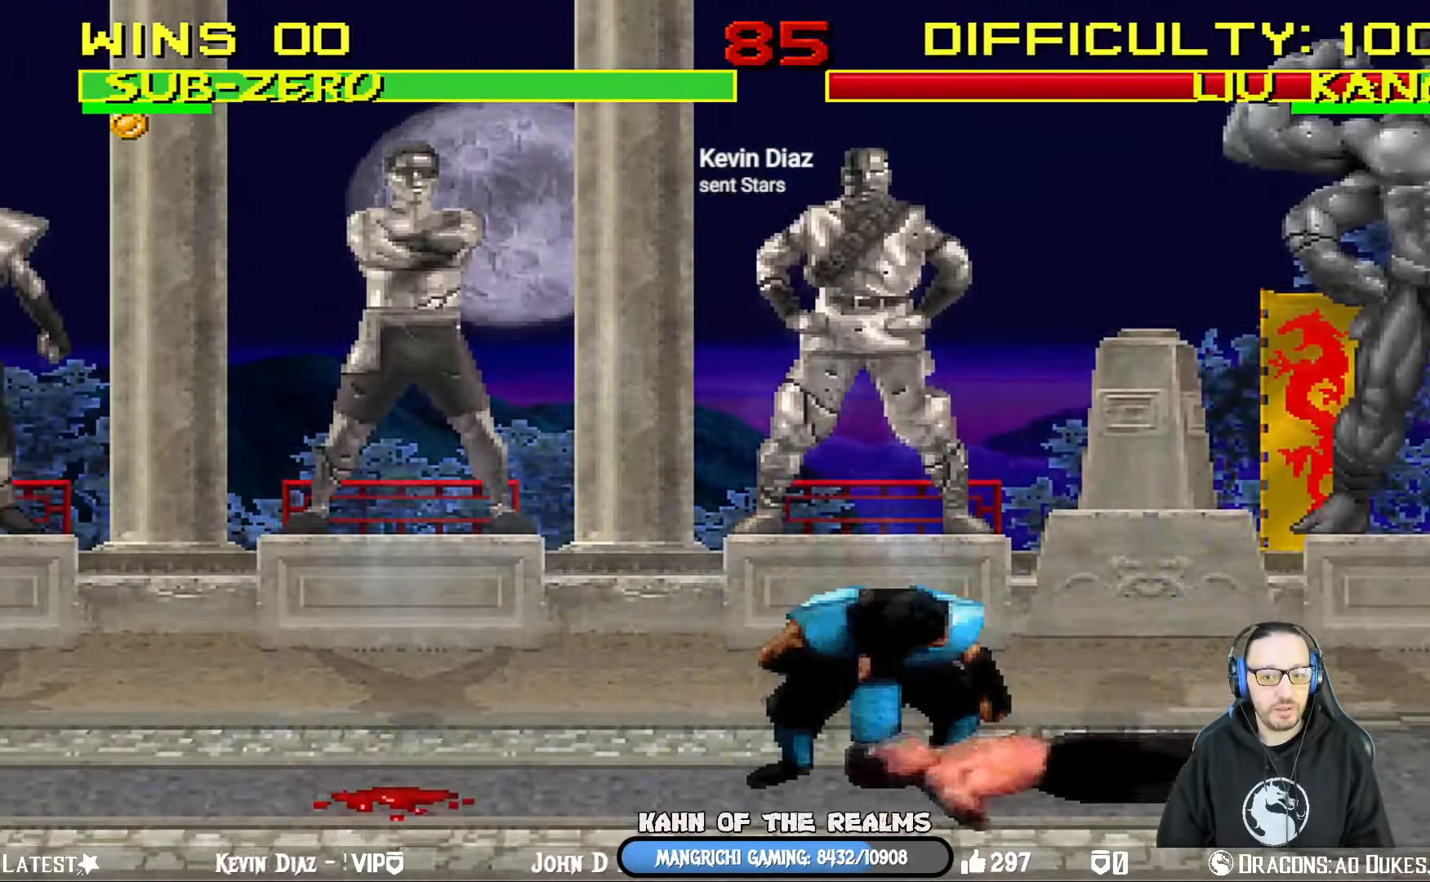
{"buttons": ["L1", "DPAD_UP", "DPAD_RIGHT"], "right_stick": "center", "events": [[100, "SQUARE", "up"], [167, "SQUARE", "down"], [350, "DPAD_DOWN", "up"], [350, "SQUARE", "up"], [367, "L1", "up"], [467, "DPAD_RIGHT", "down"], [484, "DPAD_UP", "down"], [484, "L1", "down"]]}
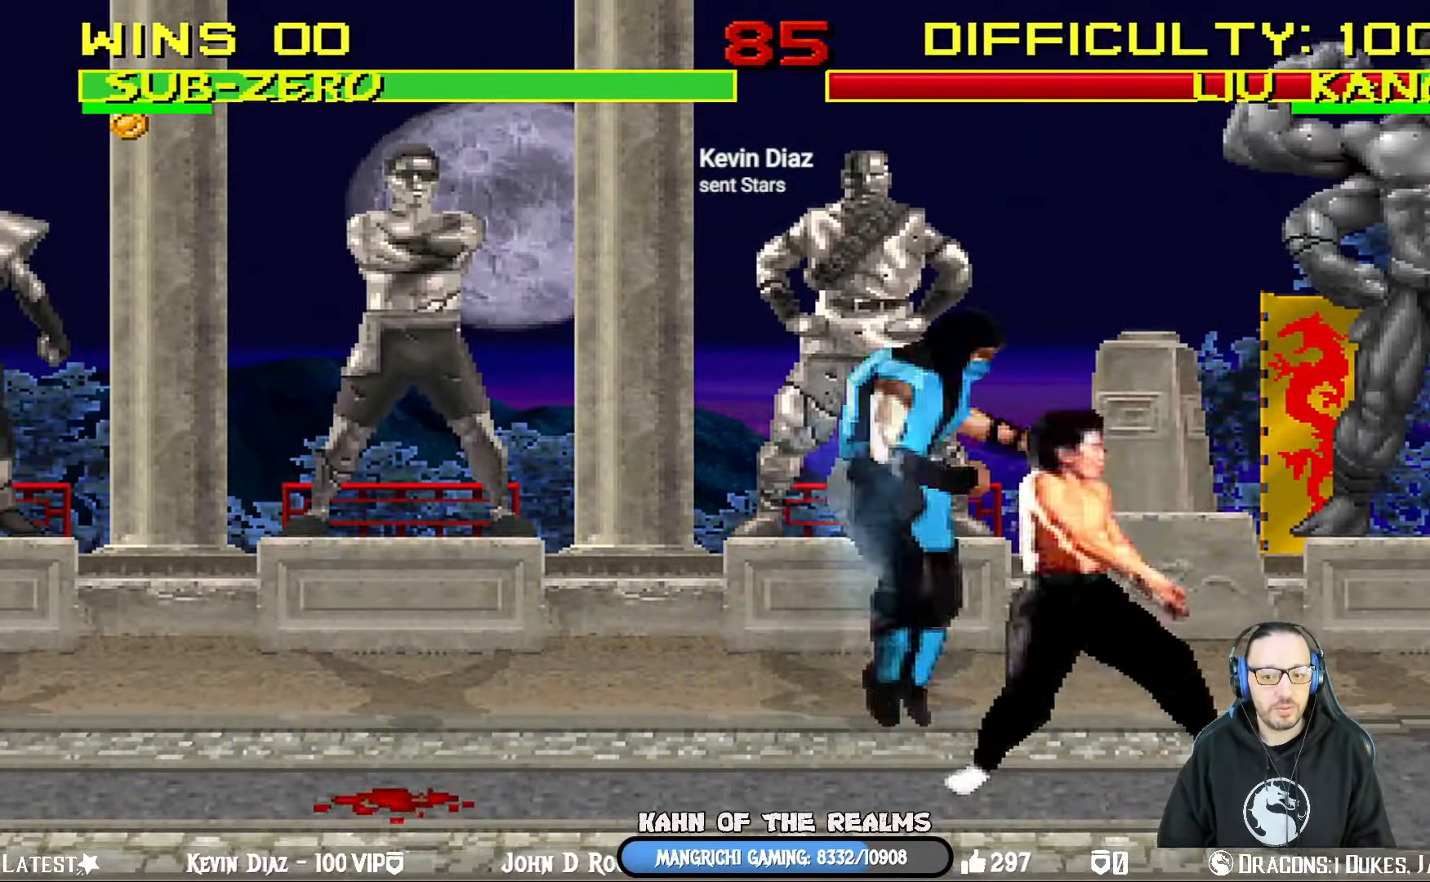
{"buttons": ["L1", "DPAD_RIGHT"], "right_stick": "center", "events": [[133, "DPAD_RIGHT", "up"], [150, "DPAD_LEFT", "down"], [150, "DPAD_UP", "up"], [316, "DPAD_DOWN", "down"], [316, "DPAD_LEFT", "up"], [350, "SQUARE", "down"], [383, "DPAD_RIGHT", "down"], [433, "SQUARE", "up"], [467, "DPAD_DOWN", "up"]]}
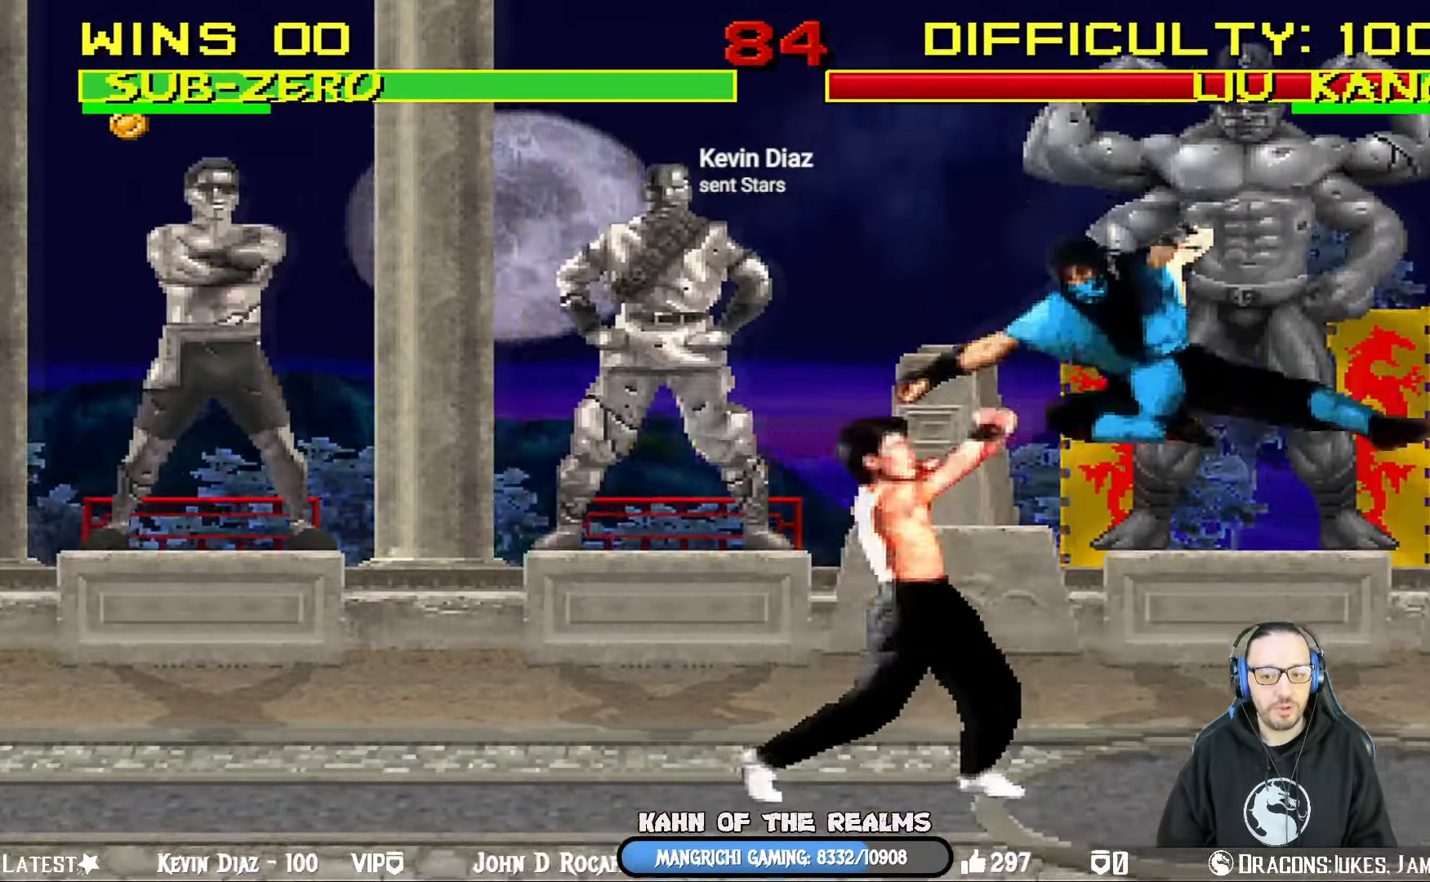
{"buttons": ["L1", "DPAD_RIGHT"], "right_stick": "center", "events": [[17, "SQUARE", "down"], [117, "SQUARE", "up"], [184, "SQUARE", "down"], [317, "CROSS", "down"], [334, "DPAD_DOWN", "down"], [334, "SQUARE", "up"], [367, "DPAD_RIGHT", "up"], [434, "DPAD_RIGHT", "down"], [467, "DPAD_DOWN", "up"], [501, "CROSS", "up"]]}
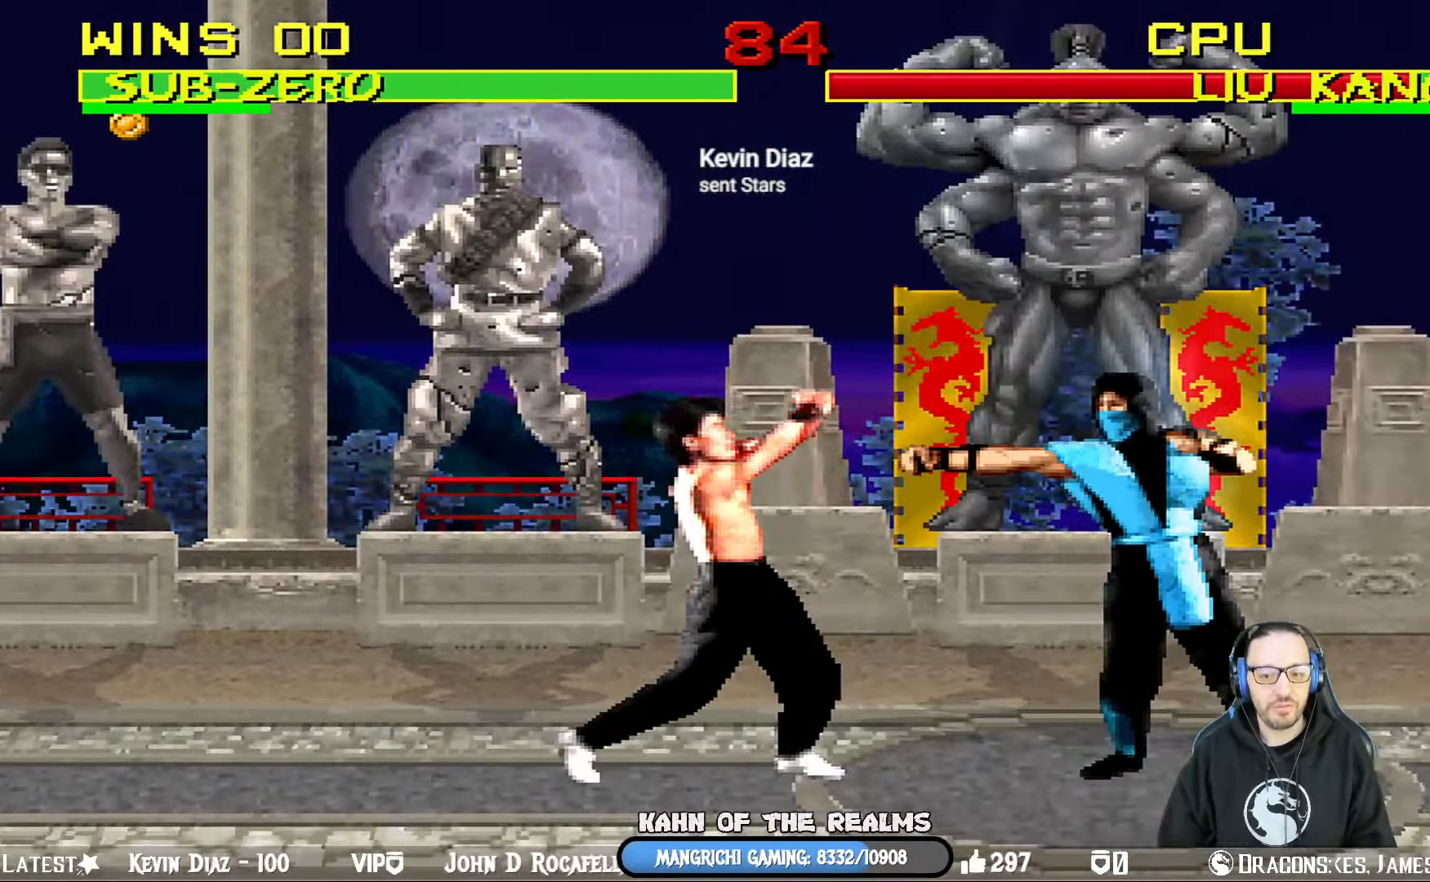
{"buttons": ["CIRCLE", "L1", "DPAD_RIGHT"], "right_stick": "center", "events": [[116, "CIRCLE", "down"], [283, "CIRCLE", "up"], [350, "CIRCLE", "down"]]}
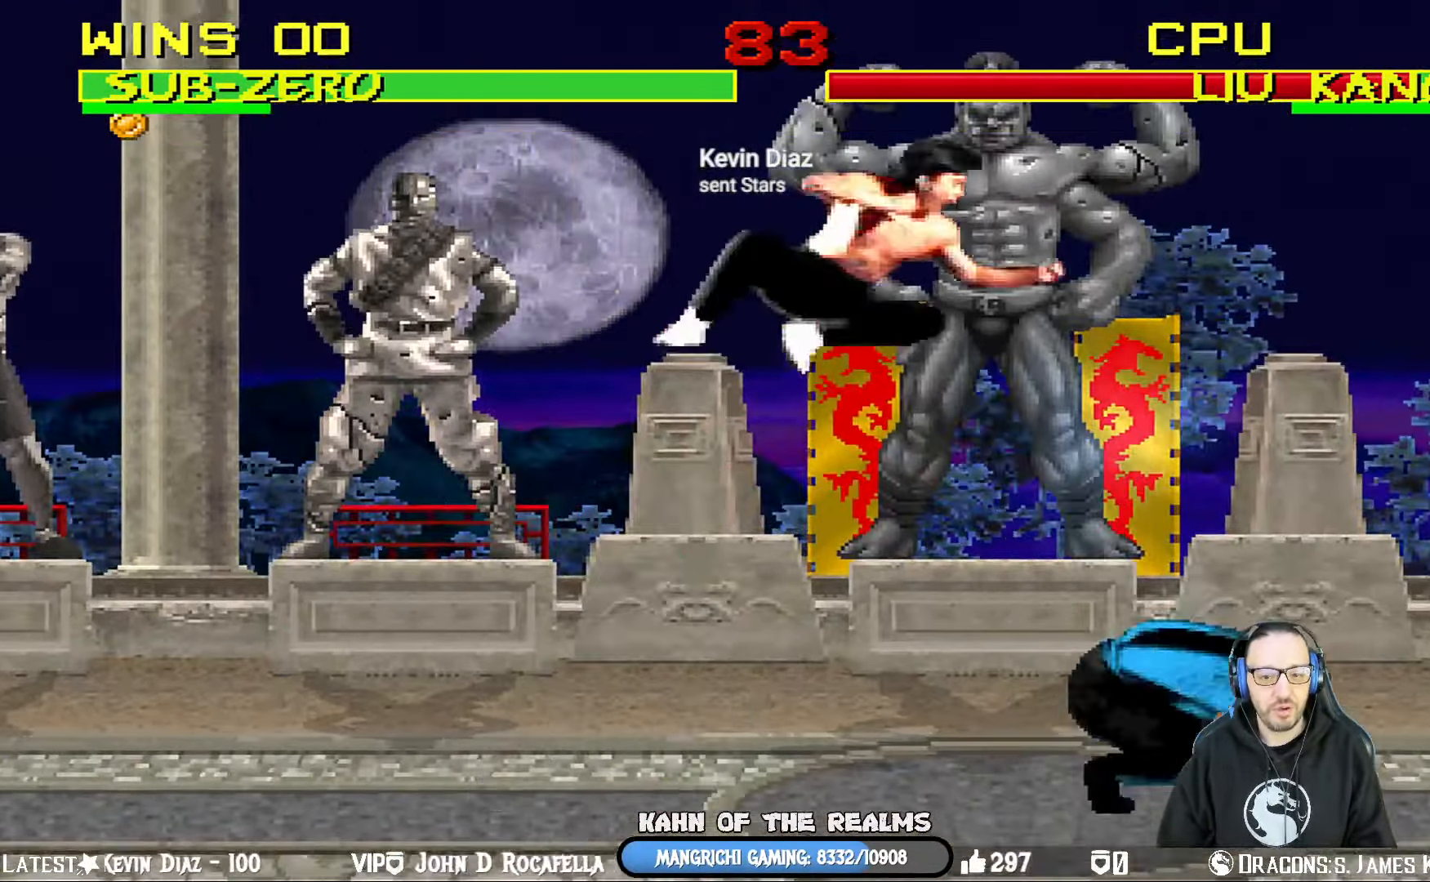
{"buttons": ["L1", "R1", "DPAD_DOWN", "DPAD_LEFT"], "right_stick": "center", "events": [[17, "CIRCLE", "up"], [50, "DPAD_RIGHT", "up"], [67, "L1", "up"], [217, "DPAD_DOWN", "down"], [234, "DPAD_LEFT", "down"], [284, "DPAD_DOWN", "up"], [317, "R1", "down"], [334, "L1", "down"], [451, "DPAD_DOWN", "down"]]}
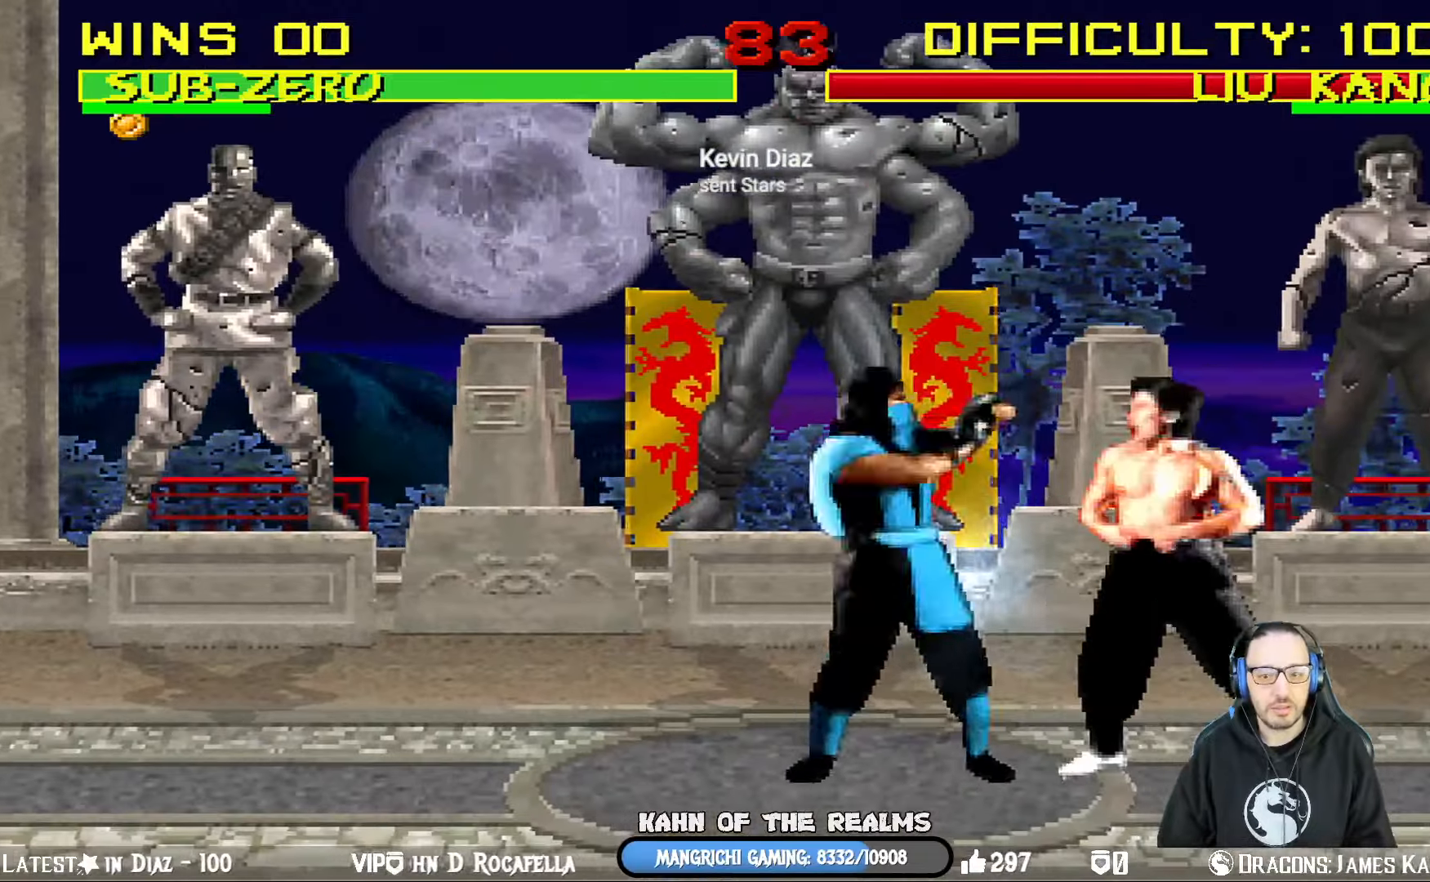
{"buttons": ["CROSS", "CIRCLE", "SQUARE", "R1", "DPAD_LEFT"], "right_stick": "center", "events": [[300, "DPAD_DOWN", "up"], [383, "CROSS", "down"], [400, "CIRCLE", "down"], [400, "L1", "up"], [417, "SQUARE", "down"]]}
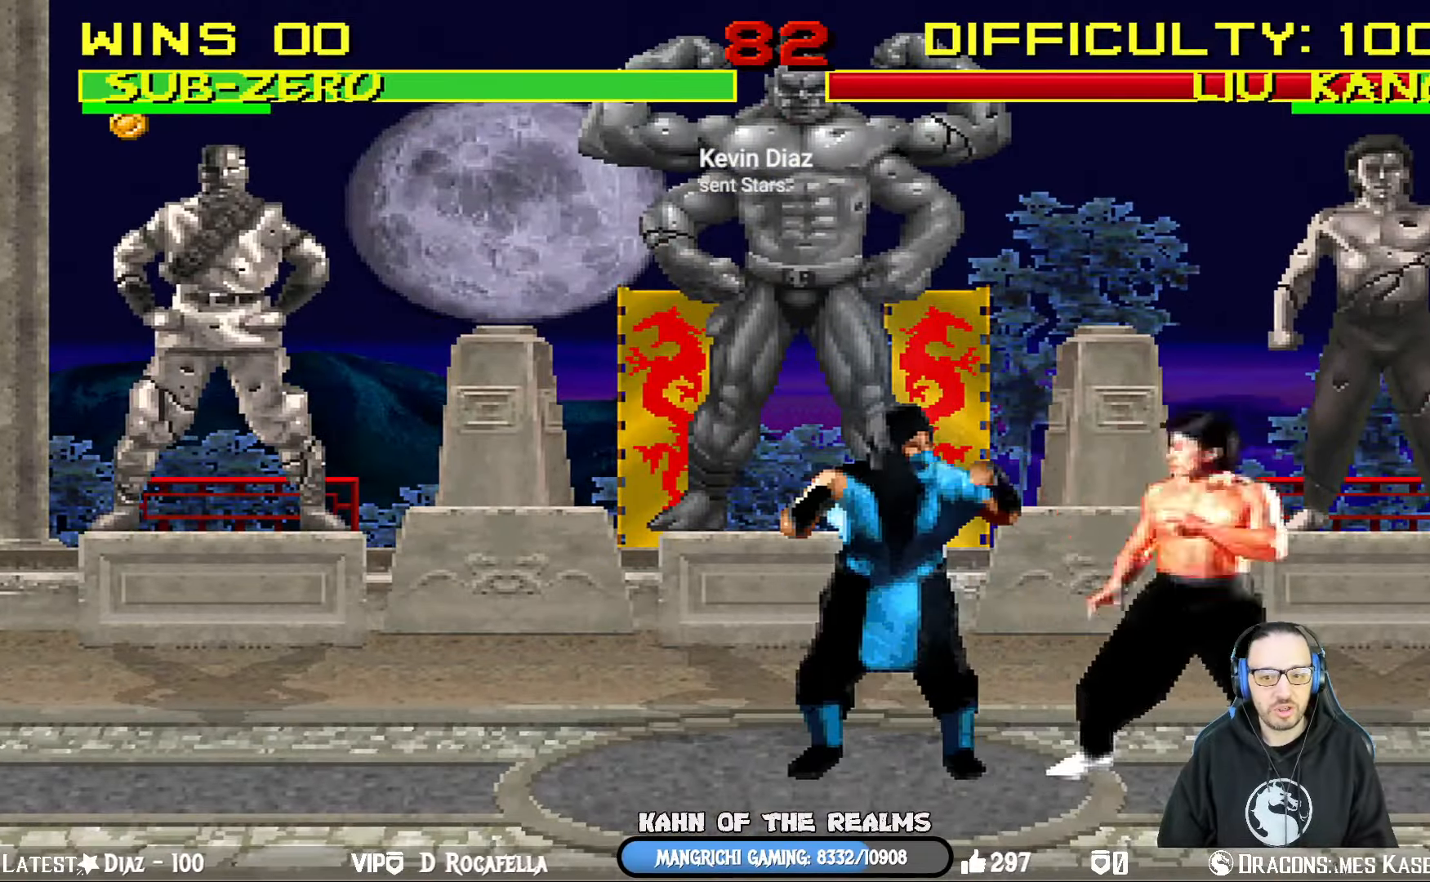
{"buttons": ["L1", "DPAD_LEFT"], "right_stick": "center", "events": [[83, "DPAD_DOWN", "down"], [116, "SQUARE", "up"], [200, "CIRCLE", "up"], [200, "CROSS", "up"], [317, "DPAD_DOWN", "up"], [333, "DPAD_LEFT", "up"], [383, "R1", "up"], [483, "L1", "down"], [500, "DPAD_LEFT", "down"]]}
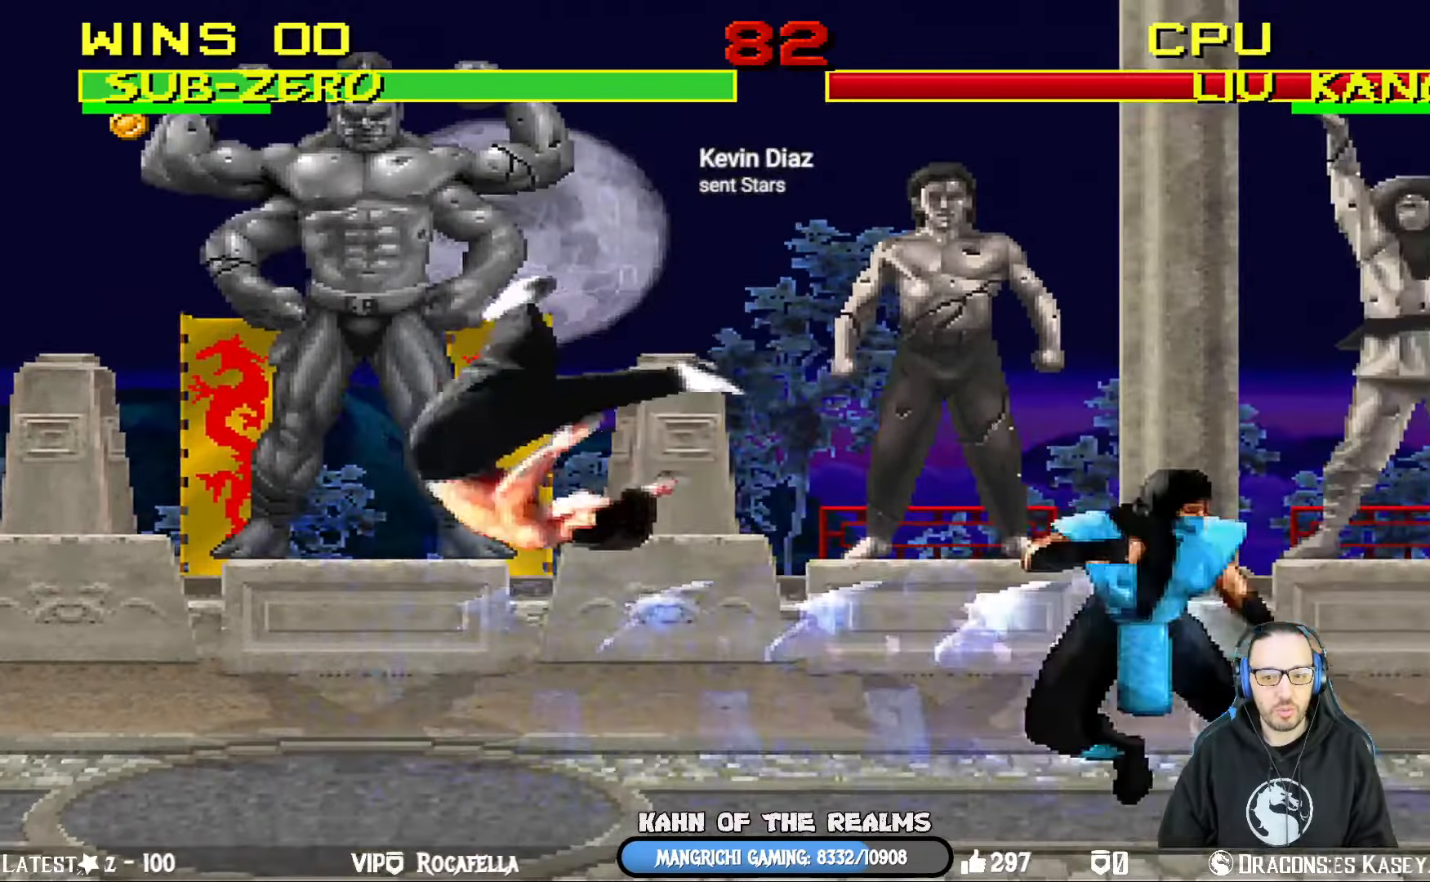
{"buttons": [], "right_stick": "center", "events": [[267, "DPAD_LEFT", "up"], [300, "L1", "up"], [317, "DPAD_DOWN", "down"], [334, "DPAD_RIGHT", "down"], [367, "CIRCLE", "down"], [367, "DPAD_DOWN", "up"], [467, "DPAD_RIGHT", "up"], [484, "CIRCLE", "up"]]}
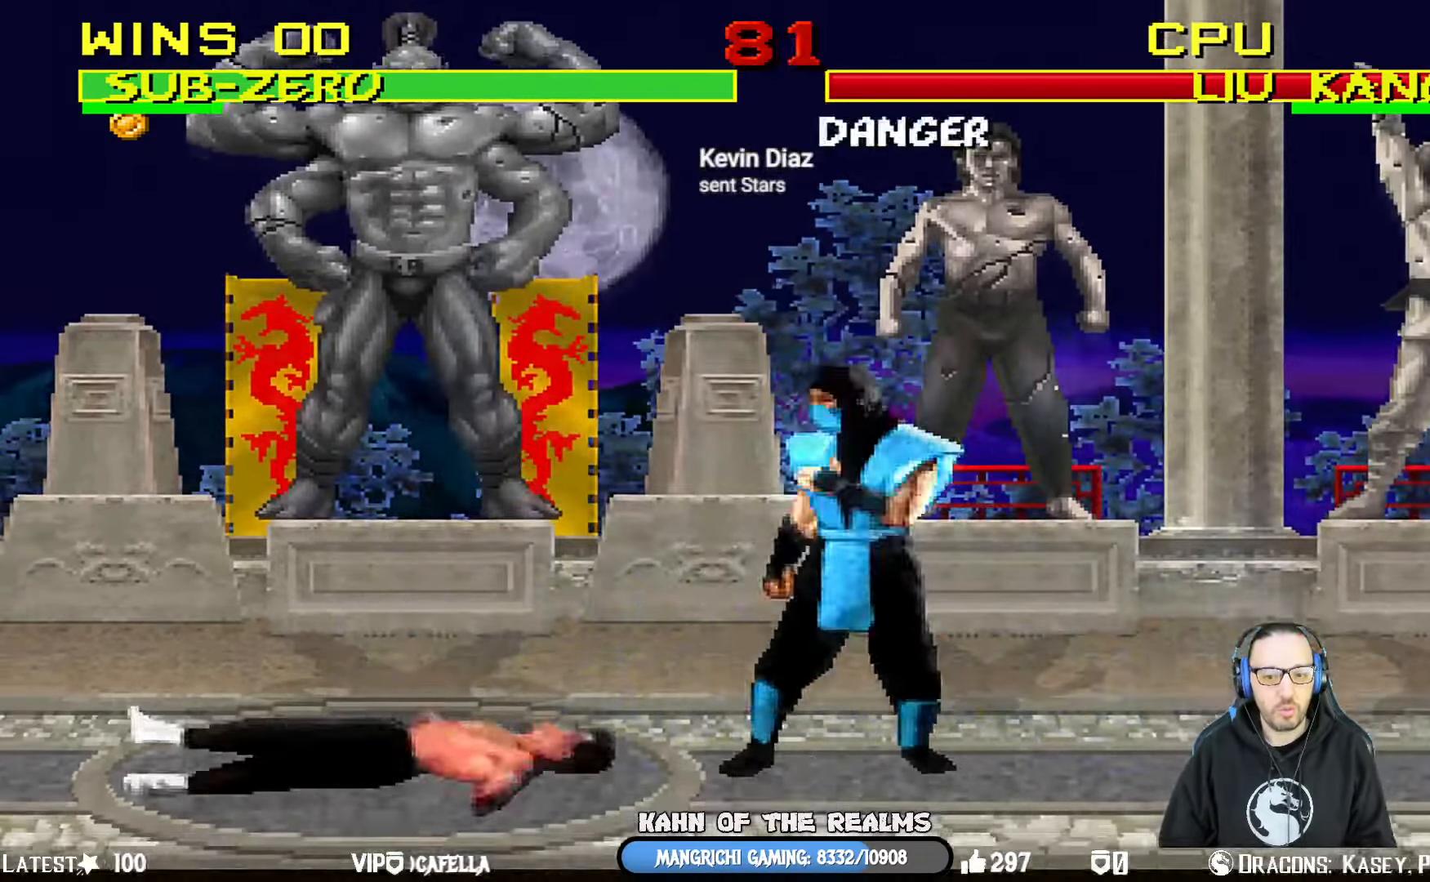
{"buttons": [], "right_stick": "center", "events": [[50, "CIRCLE", "down"], [183, "CIRCLE", "up"], [250, "CIRCLE", "down"], [267, "CIRCLE", "up"]]}
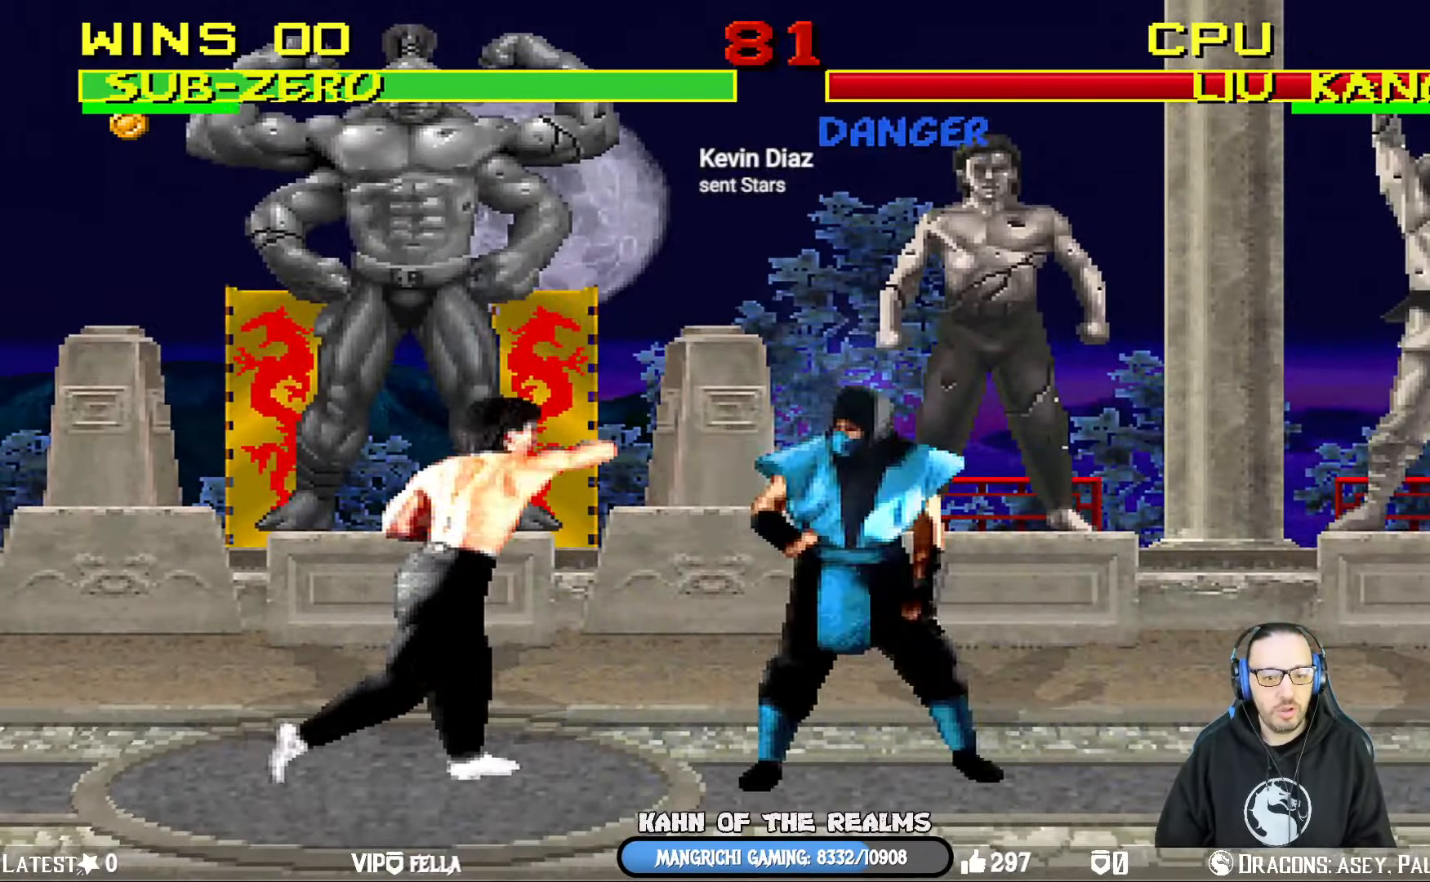
{"buttons": ["SQUARE", "L1", "DPAD_DOWN"], "right_stick": "center", "events": [[50, "DPAD_LEFT", "down"], [50, "L1", "down"], [67, "DPAD_UP", "down"], [334, "DPAD_UP", "up"], [350, "DPAD_LEFT", "up"], [417, "DPAD_DOWN", "down"], [484, "SQUARE", "down"]]}
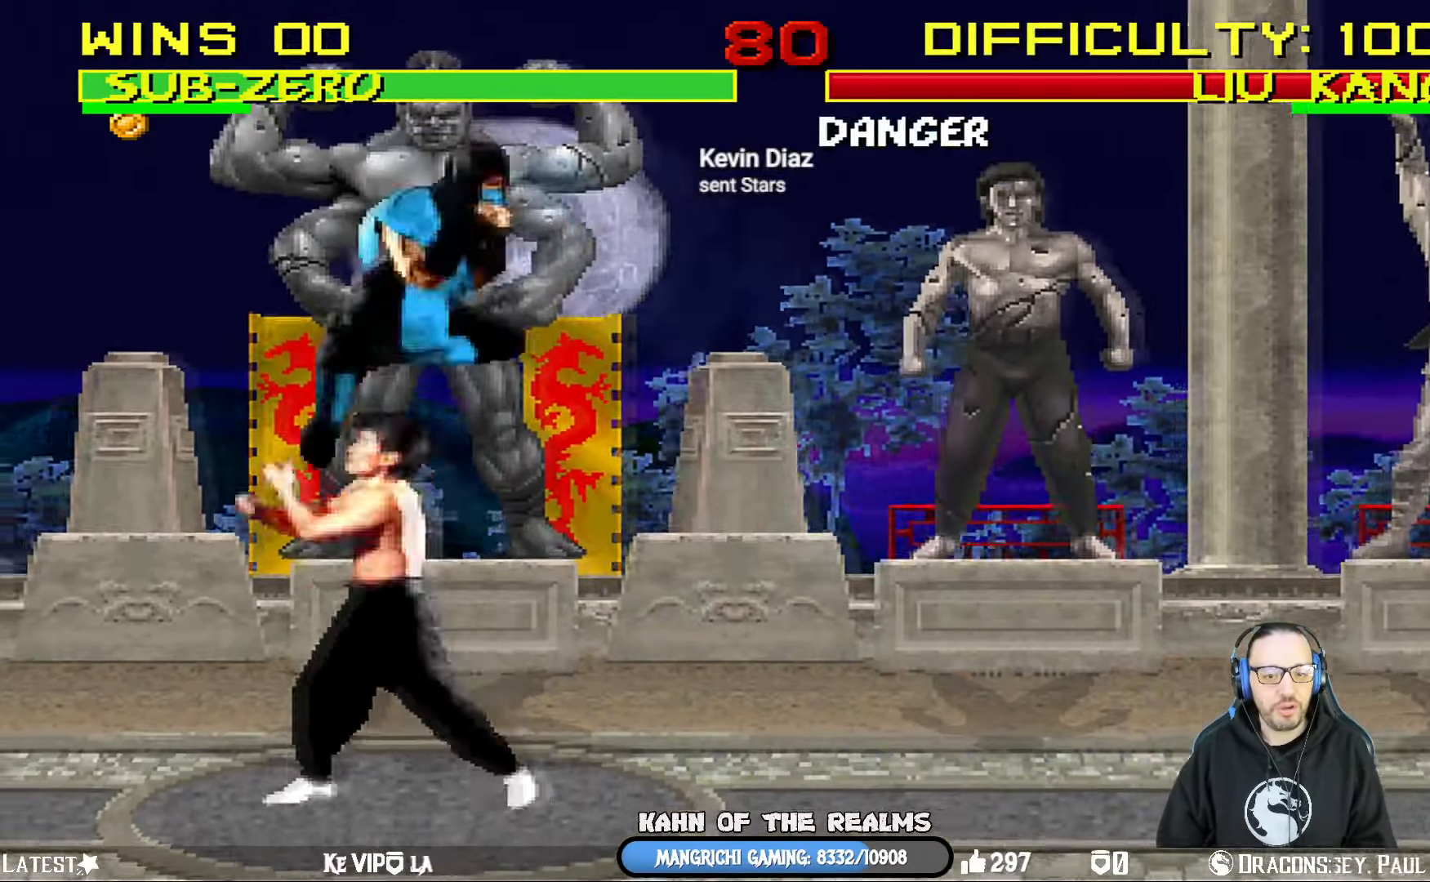
{"buttons": ["SQUARE", "L1", "DPAD_DOWN"], "right_stick": "center", "events": [[16, "DPAD_RIGHT", "down"], [50, "DPAD_RIGHT", "up"], [66, "SQUARE", "up"], [150, "SQUARE", "down"], [216, "SQUARE", "up"], [300, "SQUARE", "down"], [383, "SQUARE", "up"], [433, "SQUARE", "down"]]}
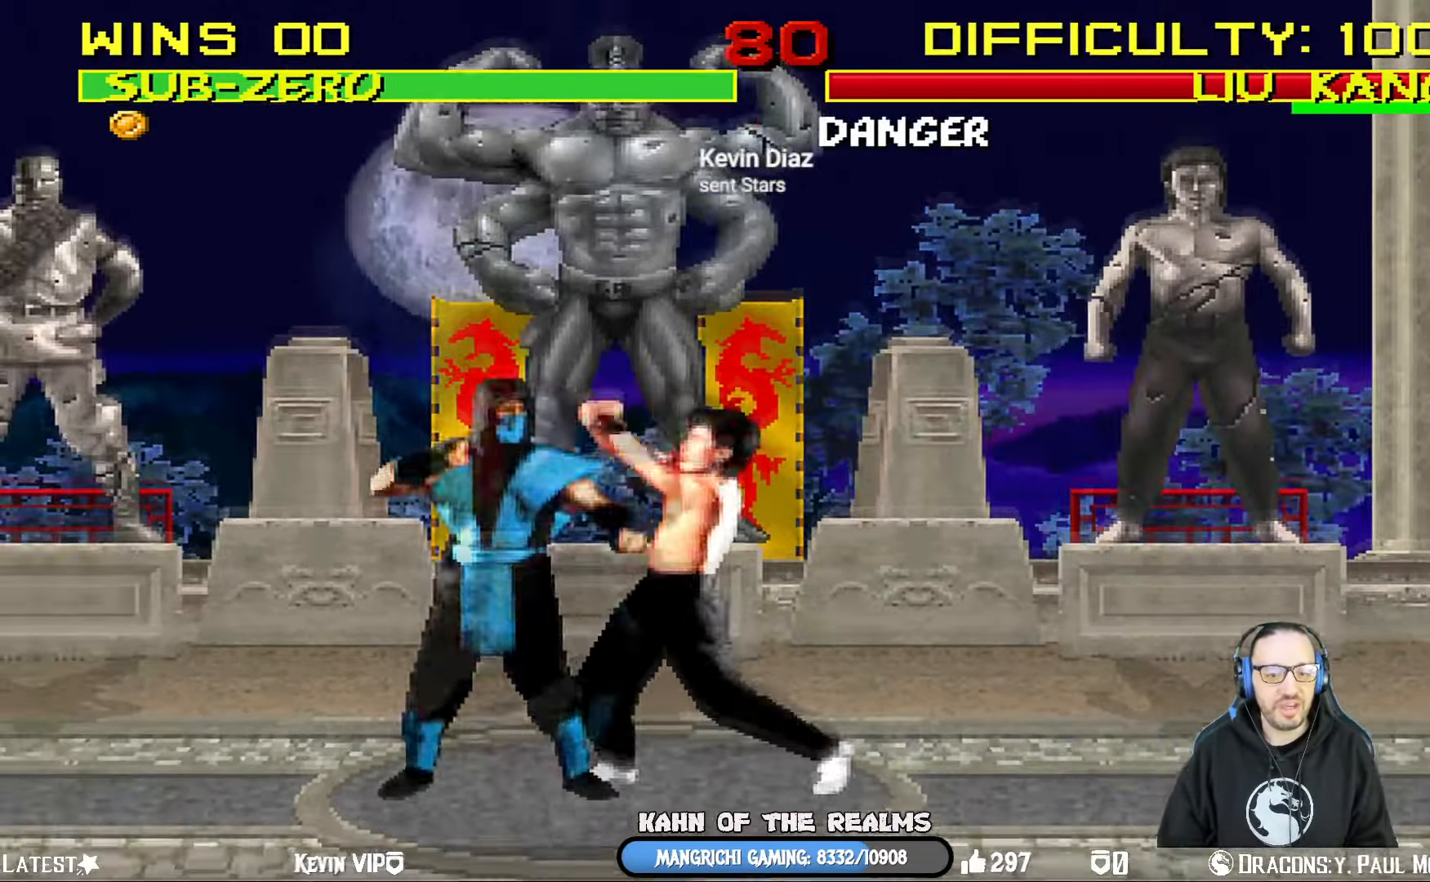
{"buttons": [], "right_stick": "center", "events": [[50, "SQUARE", "up"], [117, "SQUARE", "down"], [217, "SQUARE", "up"], [284, "SQUARE", "down"], [350, "DPAD_RIGHT", "down"], [417, "SQUARE", "up"], [434, "DPAD_DOWN", "up"], [434, "DPAD_RIGHT", "up"], [484, "L1", "up"]]}
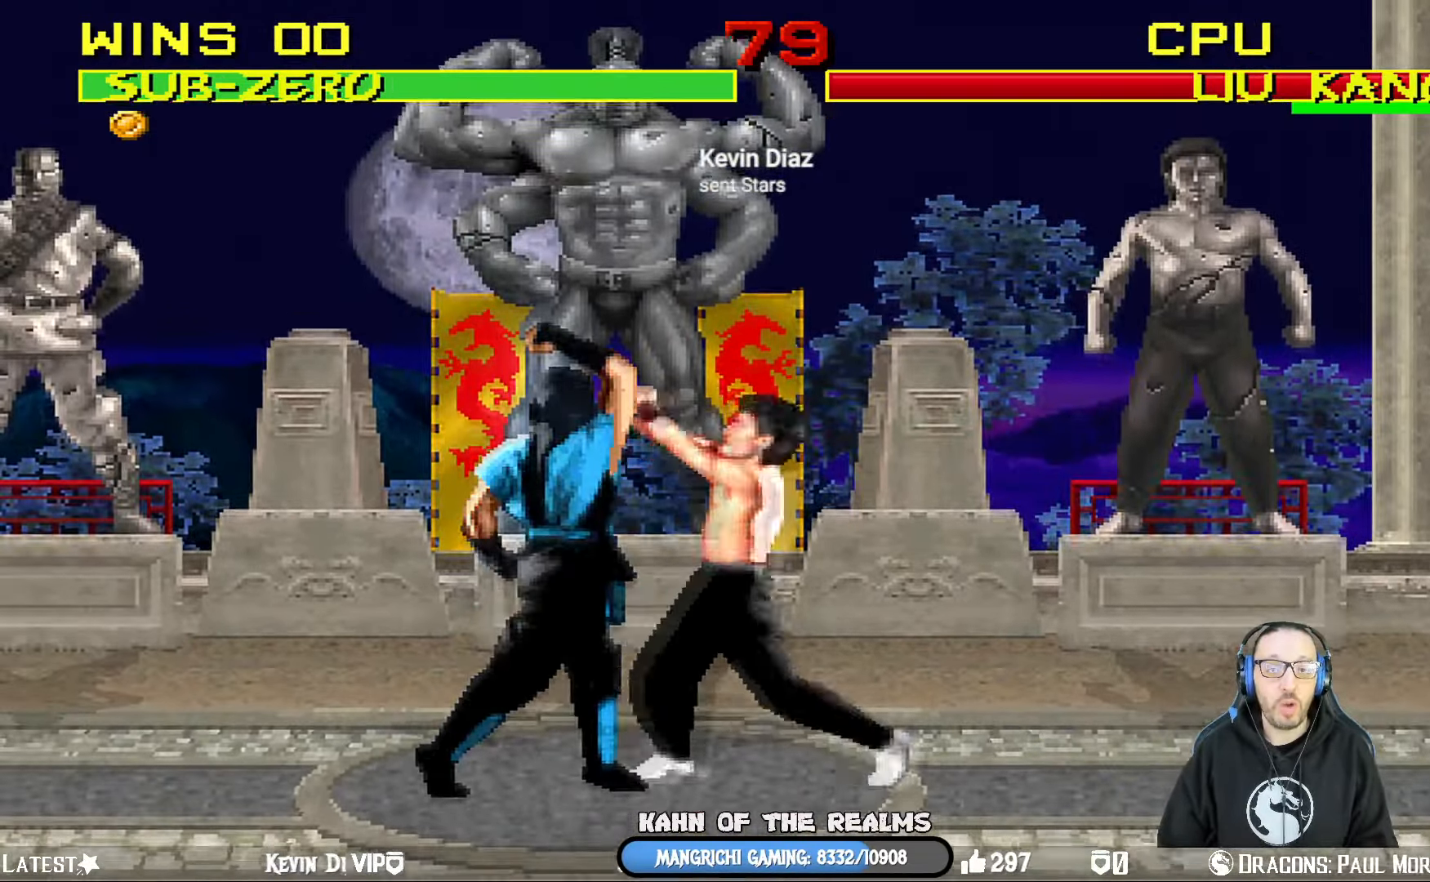
{"buttons": ["L1", "DPAD_UP", "DPAD_RIGHT"], "right_stick": "center", "events": [[250, "DPAD_LEFT", "down"], [417, "DPAD_LEFT", "up"], [467, "DPAD_RIGHT", "down"], [500, "DPAD_UP", "down"], [500, "L1", "down"]]}
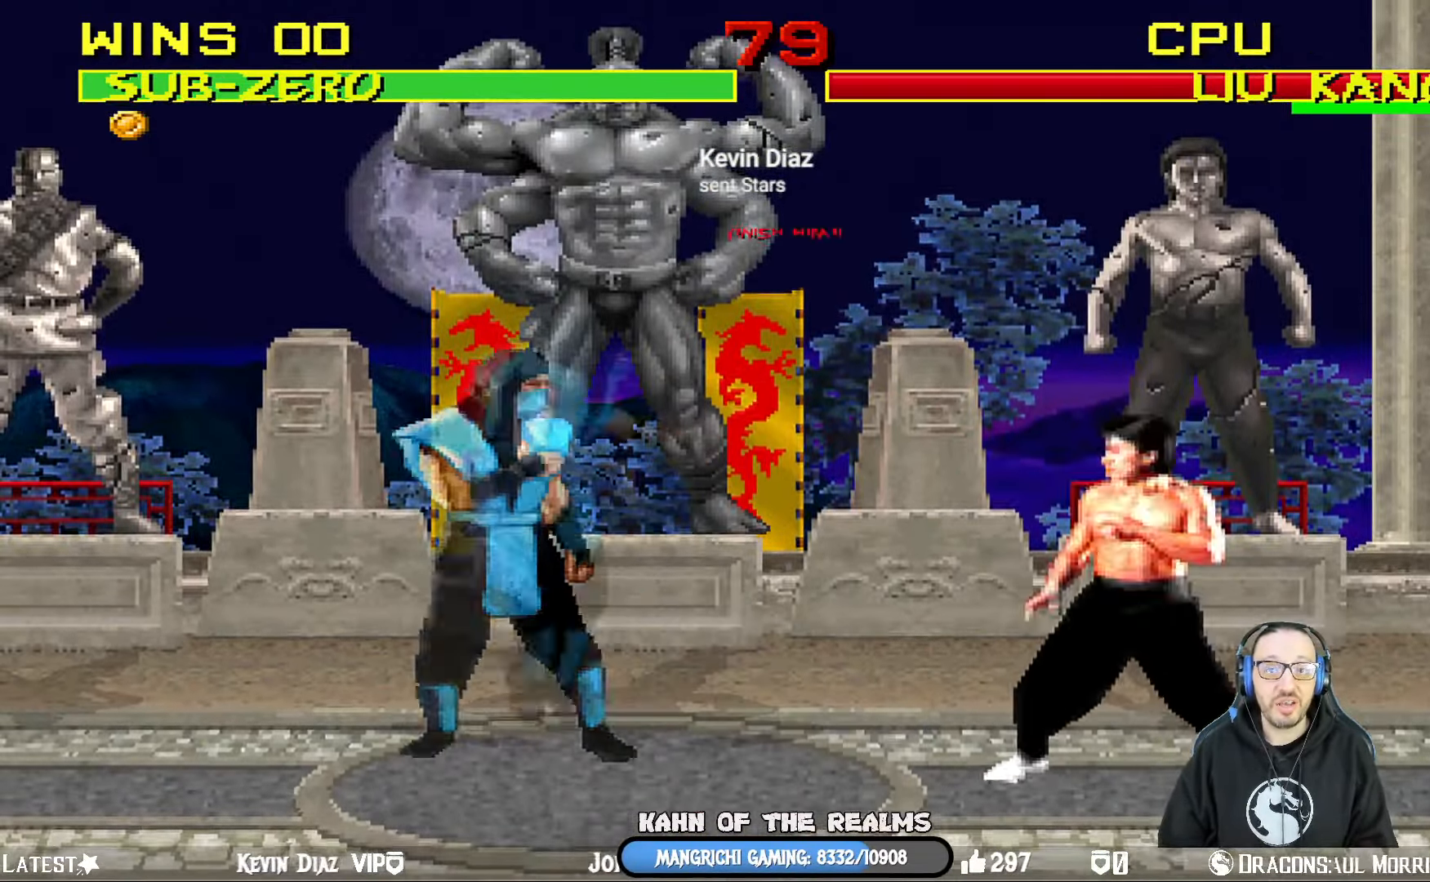
{"buttons": [], "right_stick": "center", "events": [[384, "DPAD_UP", "up"], [400, "DPAD_RIGHT", "up"], [434, "L1", "up"]]}
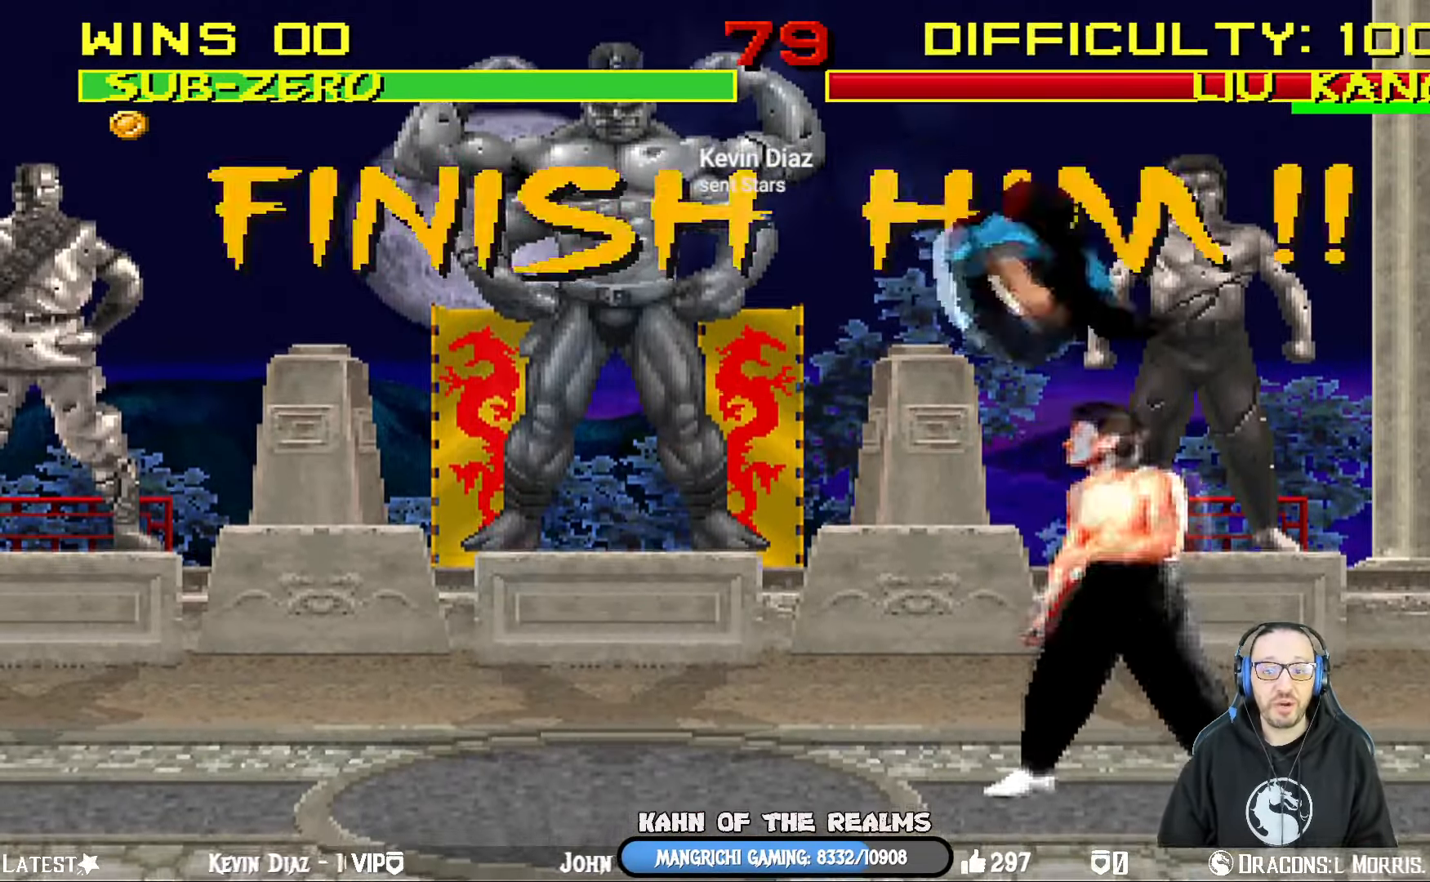
{"buttons": ["DPAD_RIGHT"], "right_stick": "center", "events": [[133, "DPAD_RIGHT", "down"], [250, "DPAD_RIGHT", "up"], [300, "DPAD_RIGHT", "down"], [417, "DPAD_RIGHT", "up"], [450, "DPAD_RIGHT", "down"]]}
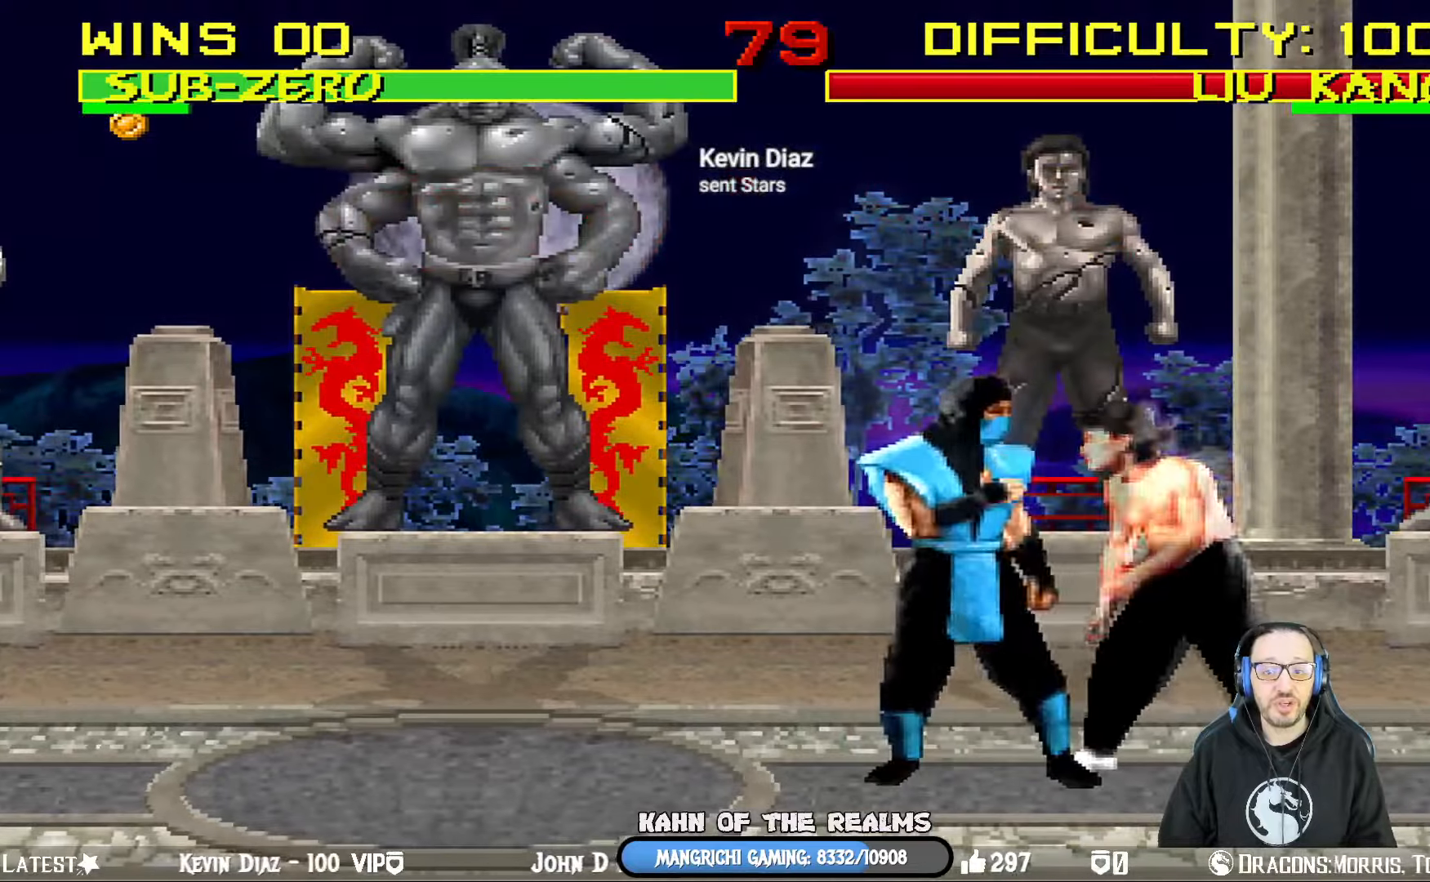
{"buttons": [], "right_stick": "center", "events": [[100, "DPAD_RIGHT", "up"], [117, "DPAD_RIGHT", "down"], [284, "DPAD_RIGHT", "up"]]}